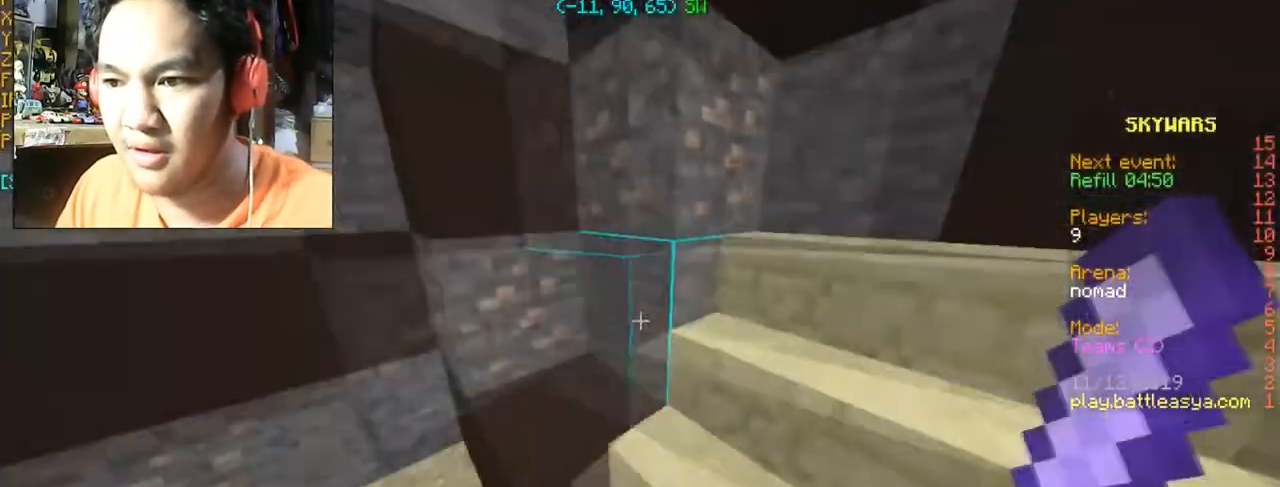
Gameplay with keyboard and mouse; each line is a JSON object with the keys and mouse buttons held at the frame after it. "events" lists presses ("down") and releases ("up") of "a", "d", "s", "space", "w", "mouse_left" and "mouse_right" between this image and that frame as [ms after this image, input, new state], when the widget could be followed in between. "mouse_left", "mouse_right" = the "left", "right" buttons of the "mouse" list. No other keys are recorded. Fast repeated clicks can show as one long hold. Mouse movement is not recorded.
{"keys": ["d", "w"], "mouse": [], "events": [[167, "a", "down"], [334, "a", "up"], [367, "d", "down"]]}
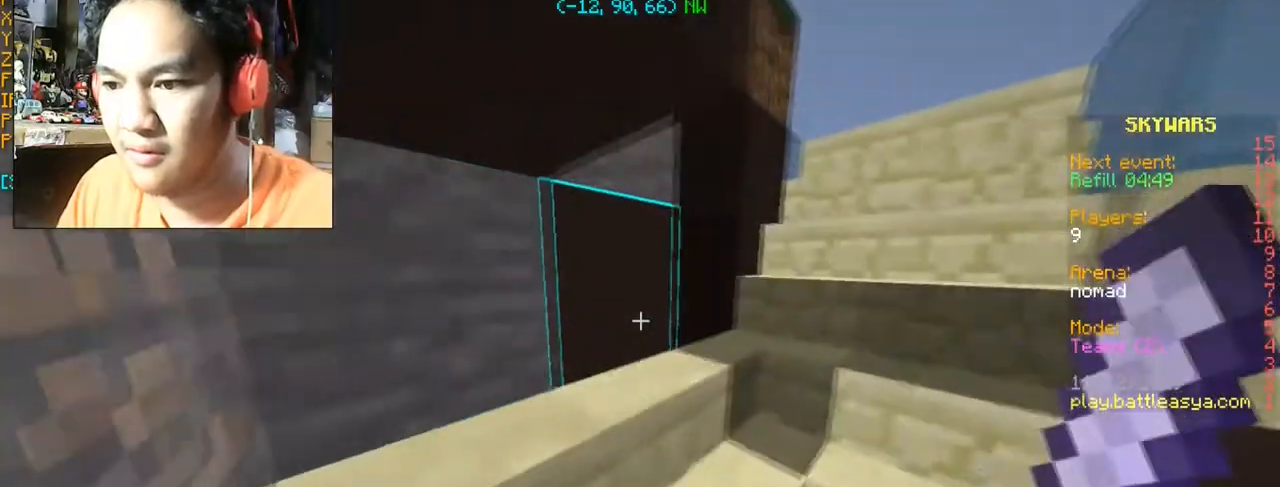
{"keys": ["a", "w"], "mouse": [], "events": [[200, "d", "up"], [467, "a", "down"]]}
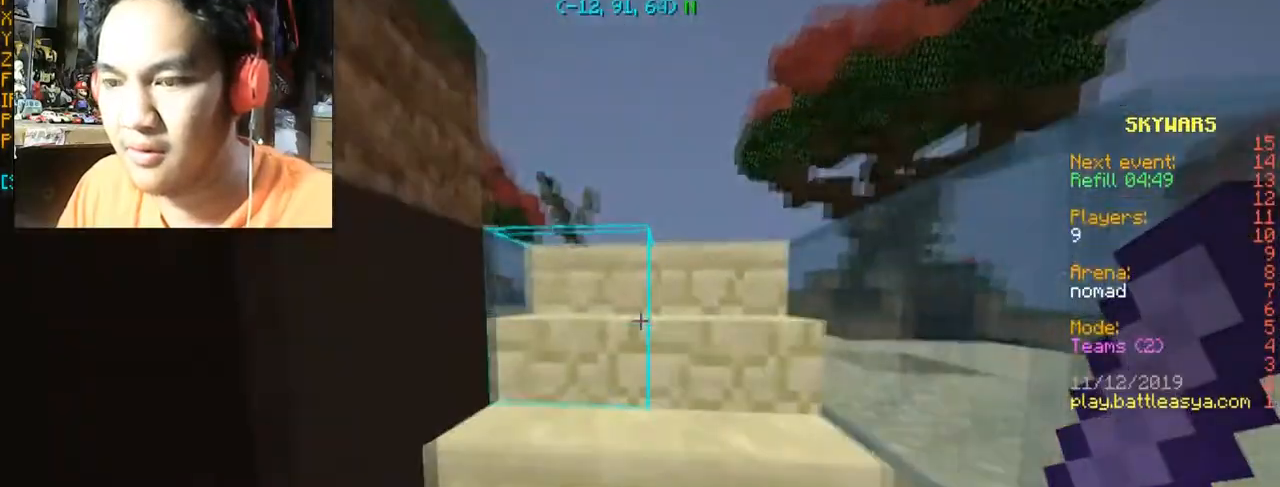
{"keys": ["d", "w"], "mouse": [], "events": [[167, "space", "down"], [201, "a", "up"], [334, "space", "up"], [367, "d", "down"]]}
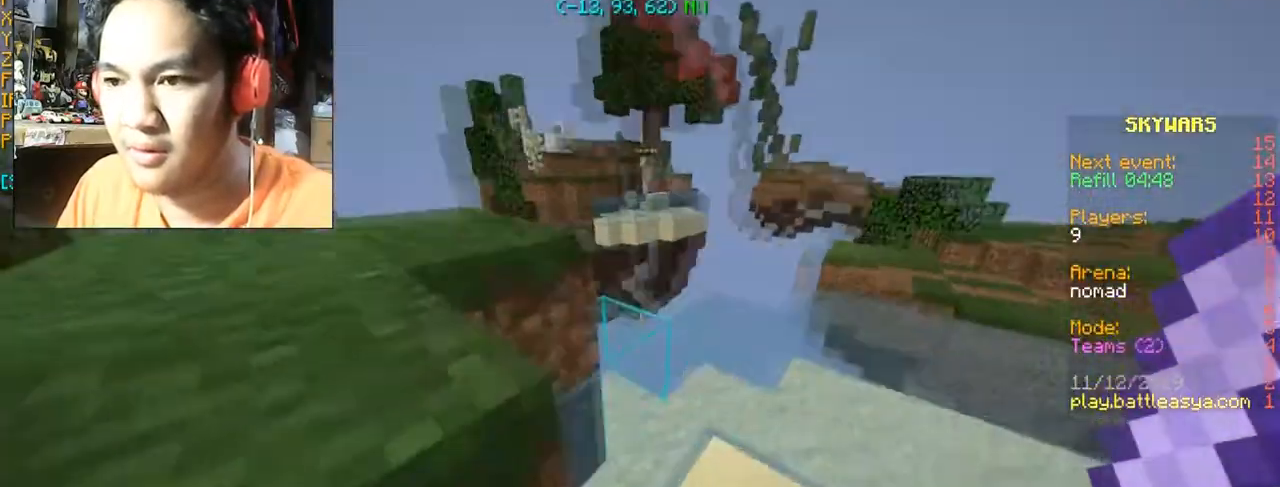
{"keys": [], "mouse": [], "events": [[100, "d", "up"], [100, "w", "up"]]}
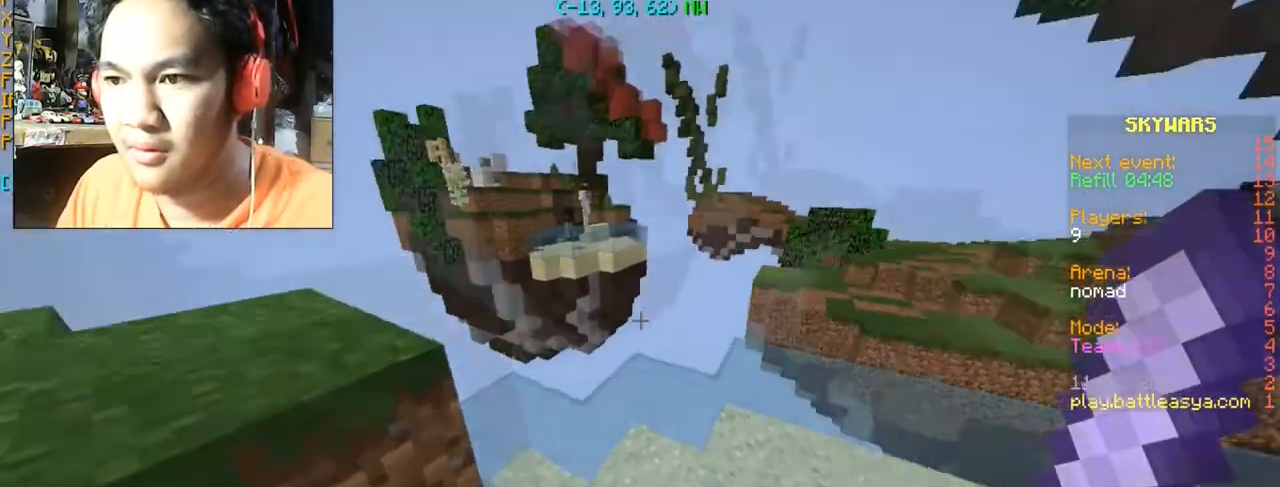
{"keys": [], "mouse": [], "events": []}
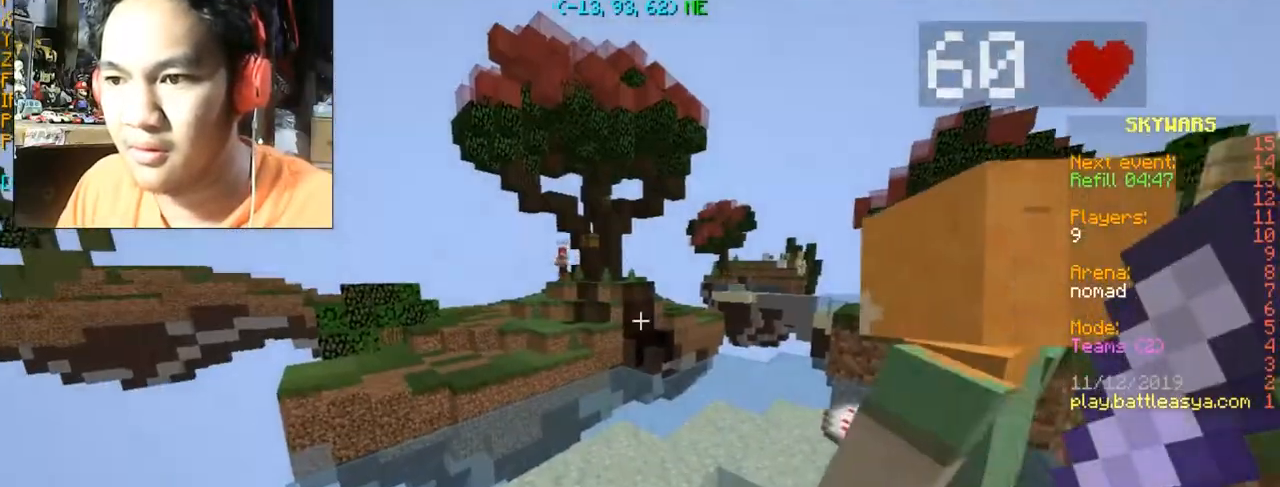
{"keys": [], "mouse": [], "events": [[33, "s", "down"], [267, "d", "down"], [467, "d", "up"], [467, "s", "up"]]}
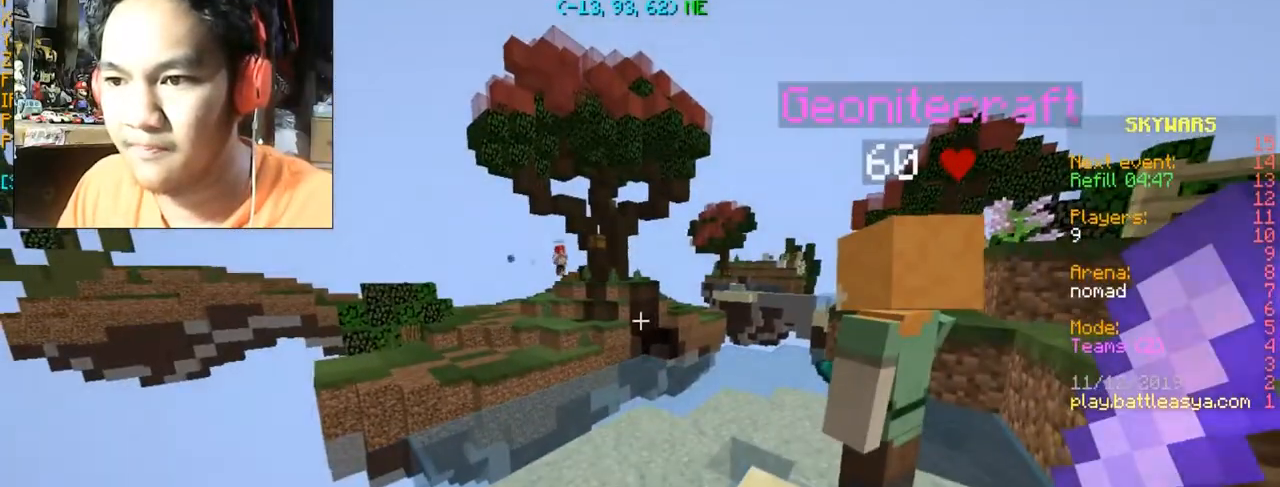
{"keys": [], "mouse": [], "events": []}
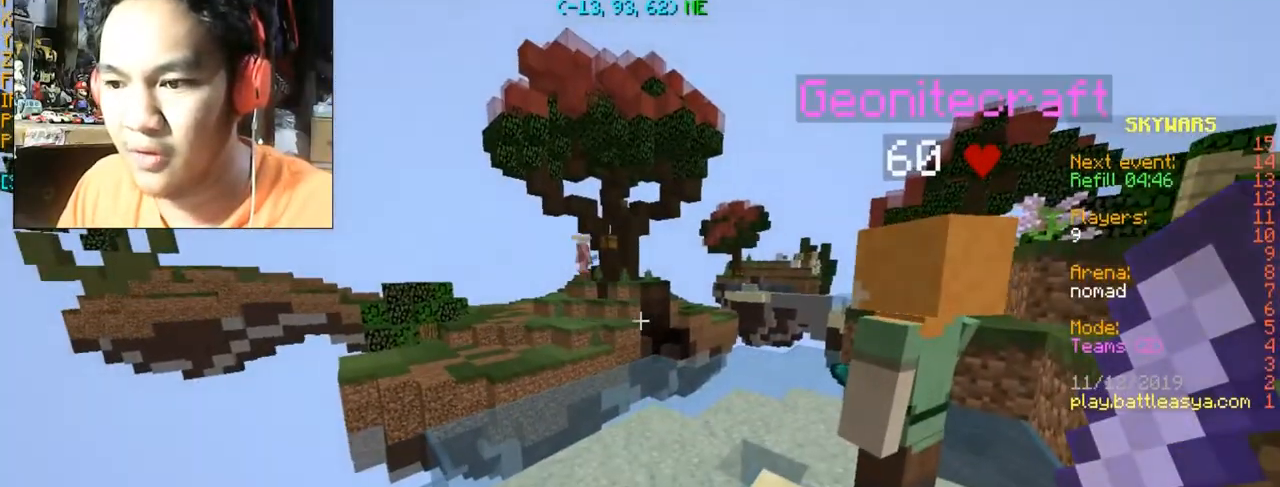
{"keys": [], "mouse": [], "events": [[67, "d", "down"], [67, "s", "down"], [200, "d", "up"], [200, "s", "up"]]}
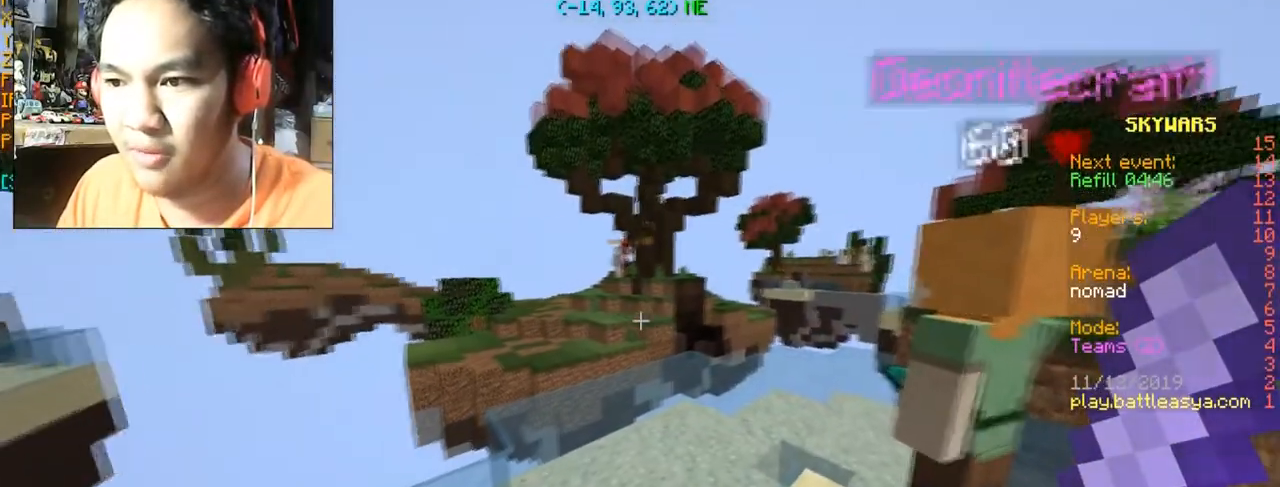
{"keys": ["w"], "mouse": [], "events": [[167, "w", "down"], [367, "d", "down"], [501, "d", "up"]]}
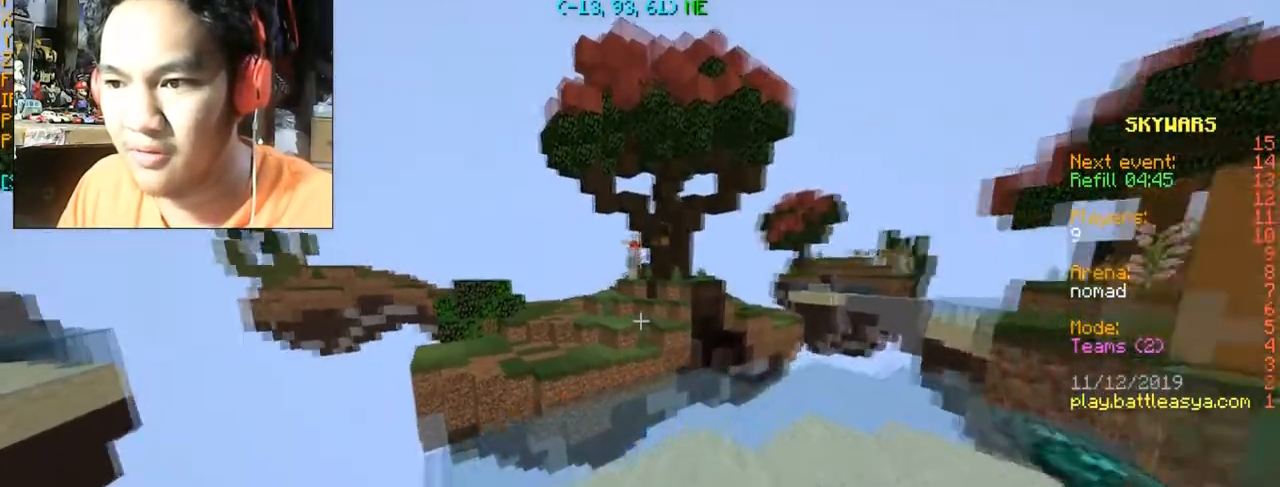
{"keys": [], "mouse": [], "events": [[267, "w", "up"]]}